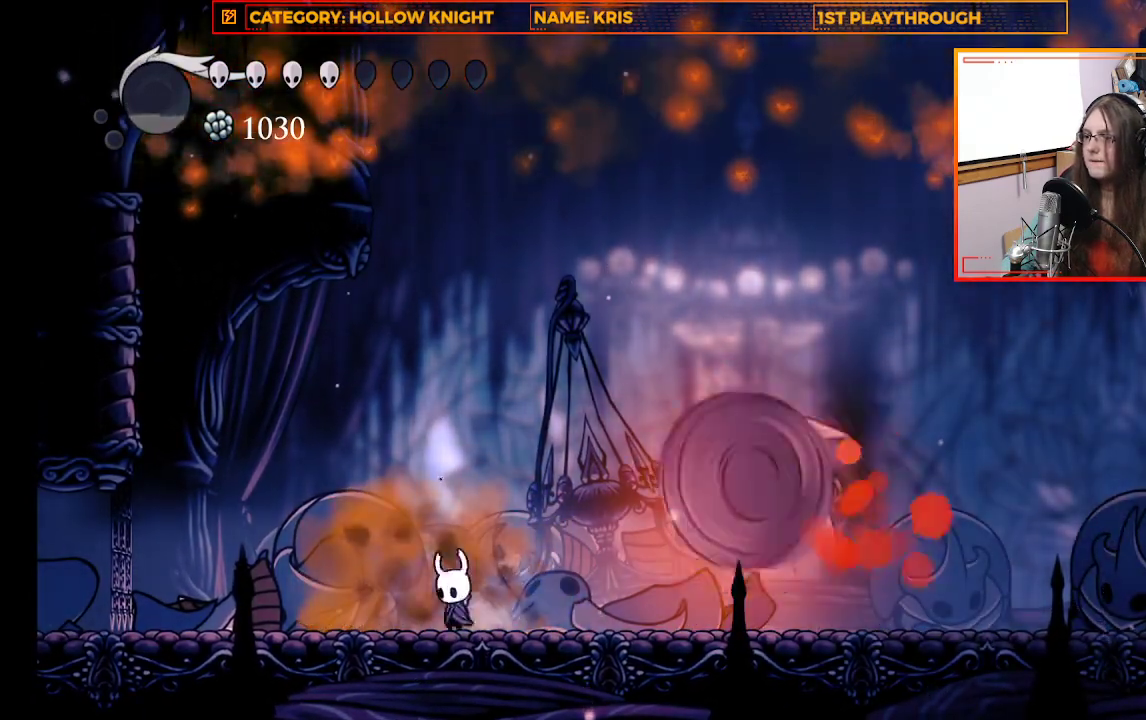
Gameplay with a controller (Xbox layout); each line is a JSON object with the inputs held at the frame after it. "events" lists button and stick changes between this image and that frame as [ms after this image, input, new state], when the widget could be followed in between.
{"buttons": ["A"], "left_stick": "center", "right_stick": "center", "events": [[200, "A", "down"], [367, "left_stick", "right"], [500, "left_stick", "center"]]}
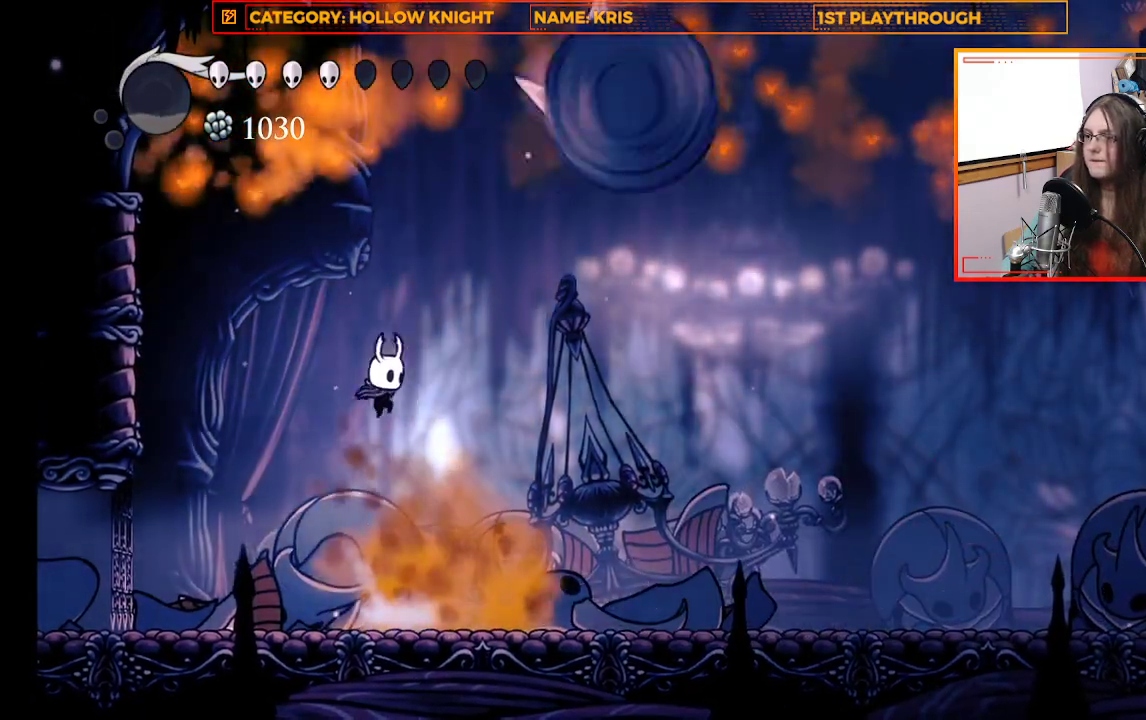
{"buttons": [], "left_stick": "right", "right_stick": "center", "events": [[33, "A", "up"], [33, "left_stick", "down-right"], [100, "left_stick", "right"], [200, "R2", "down"], [467, "R2", "up"]]}
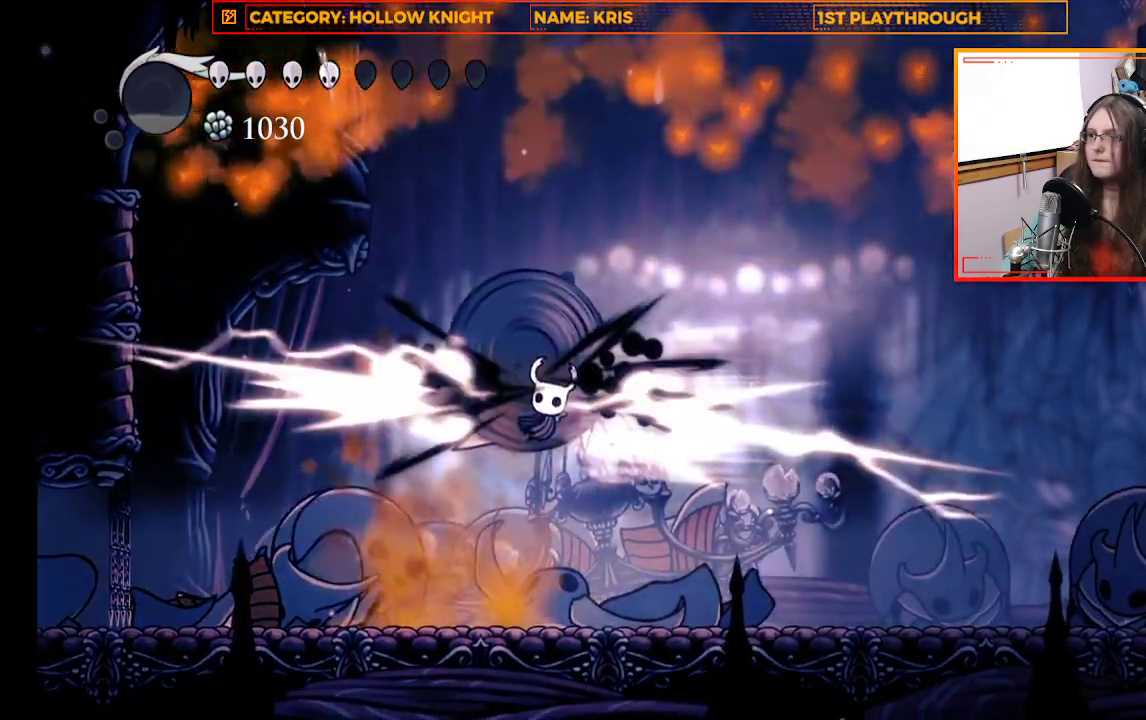
{"buttons": [], "left_stick": "left", "right_stick": "center", "events": [[133, "left_stick", "center"], [467, "left_stick", "left"]]}
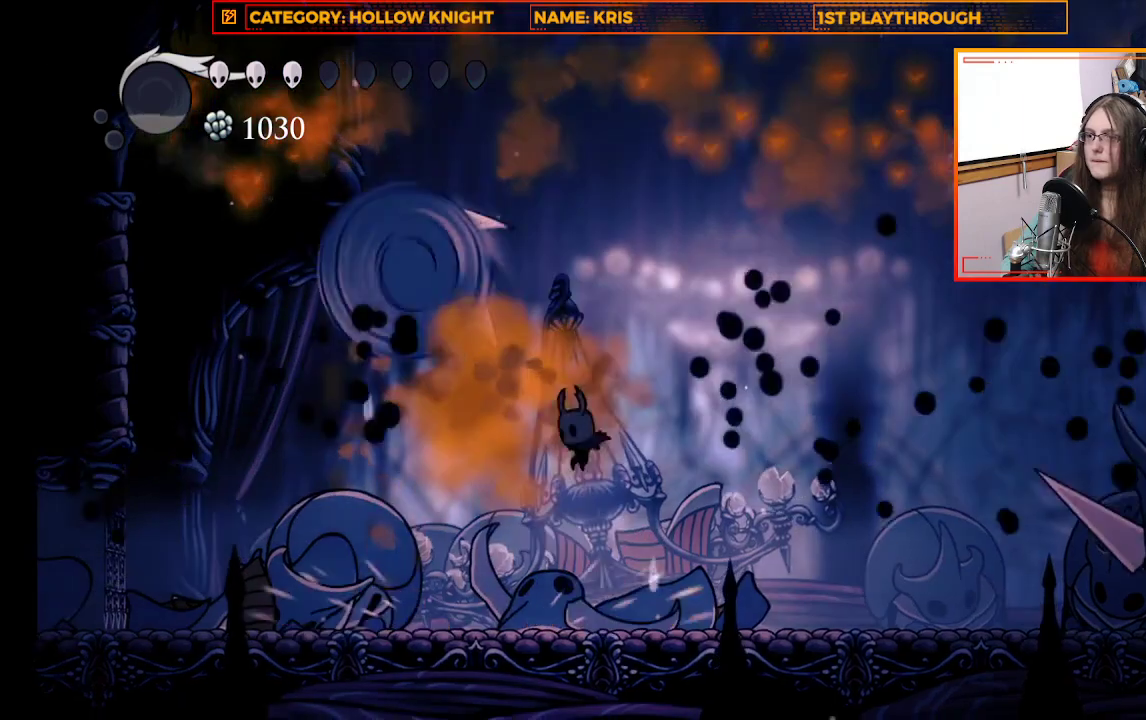
{"buttons": ["X", "L3"], "left_stick": "left", "right_stick": "center", "events": [[100, "X", "down"], [133, "L3", "down"], [300, "X", "up"], [500, "X", "down"]]}
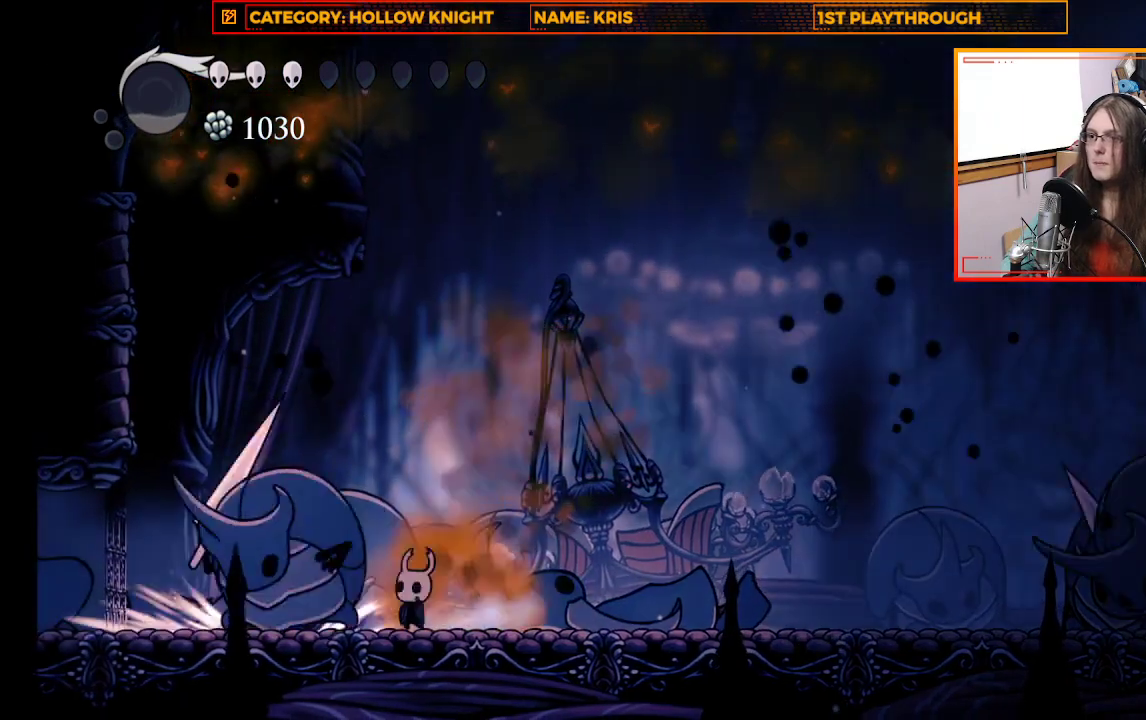
{"buttons": ["X"], "left_stick": "center", "right_stick": "center", "events": [[167, "L3", "up"], [200, "X", "up"], [233, "left_stick", "center"], [467, "X", "down"]]}
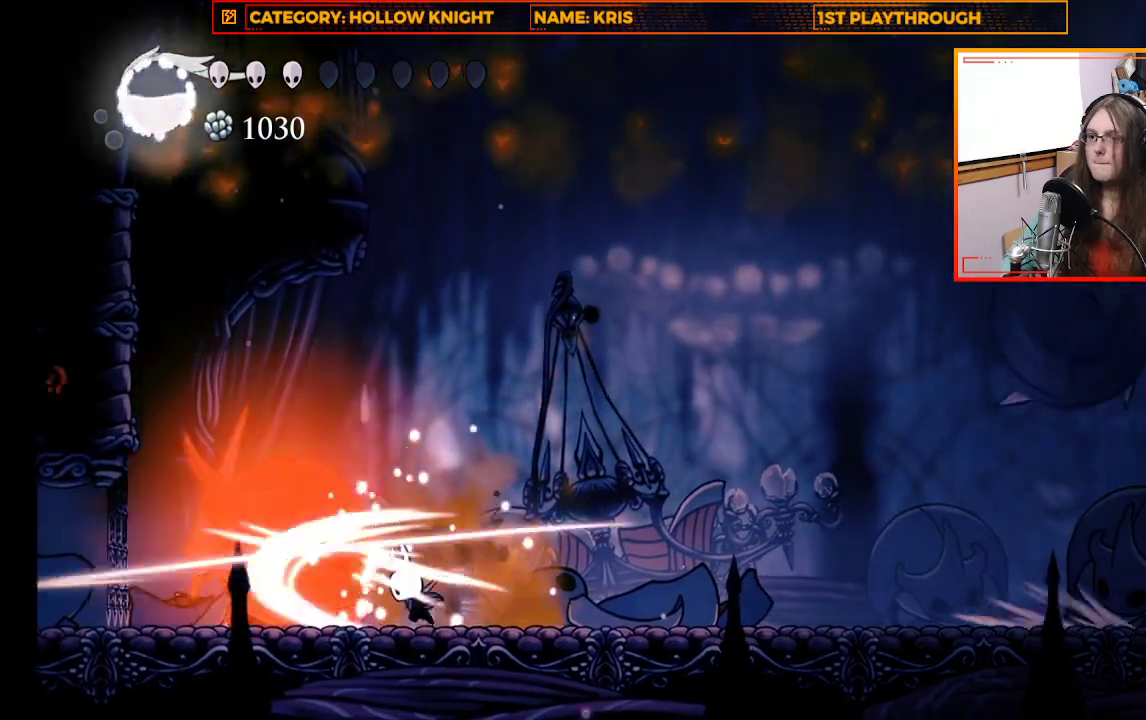
{"buttons": ["X"], "left_stick": "center", "right_stick": "center", "events": [[133, "X", "up"], [367, "X", "down"]]}
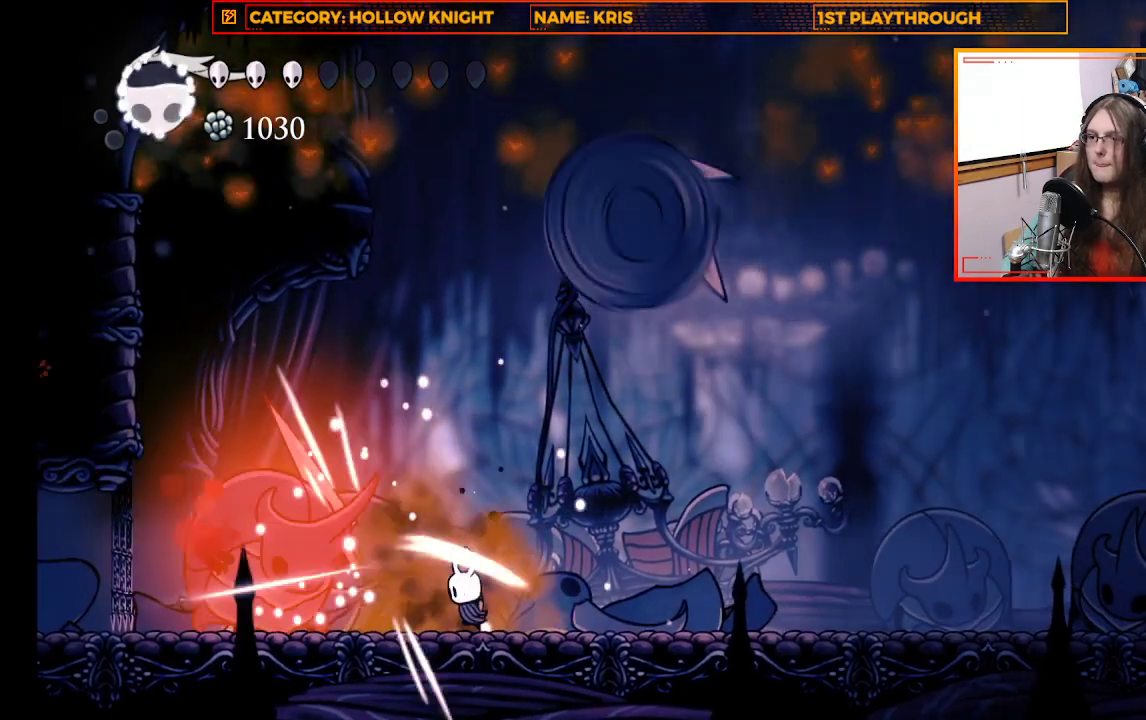
{"buttons": [], "left_stick": "center", "right_stick": "center", "events": [[67, "X", "up"], [300, "X", "down"], [500, "X", "up"]]}
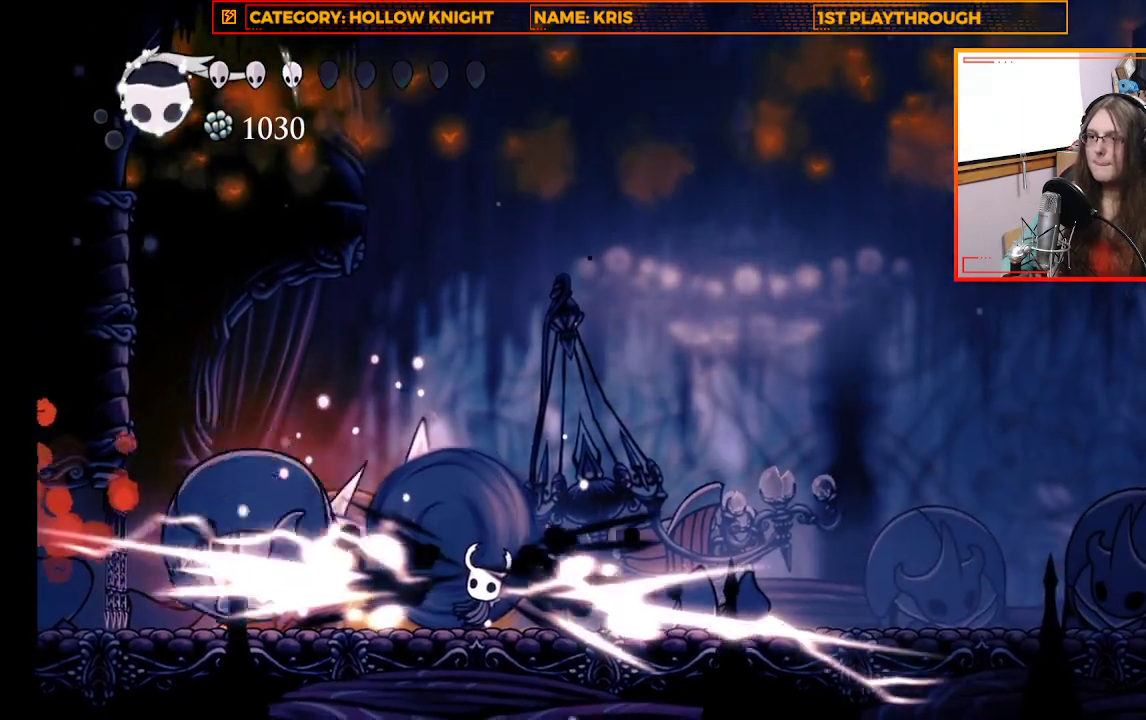
{"buttons": ["X"], "left_stick": "center", "right_stick": "center", "events": [[200, "X", "down"], [200, "left_stick", "up-left"], [333, "X", "up"], [433, "X", "down"], [467, "left_stick", "center"]]}
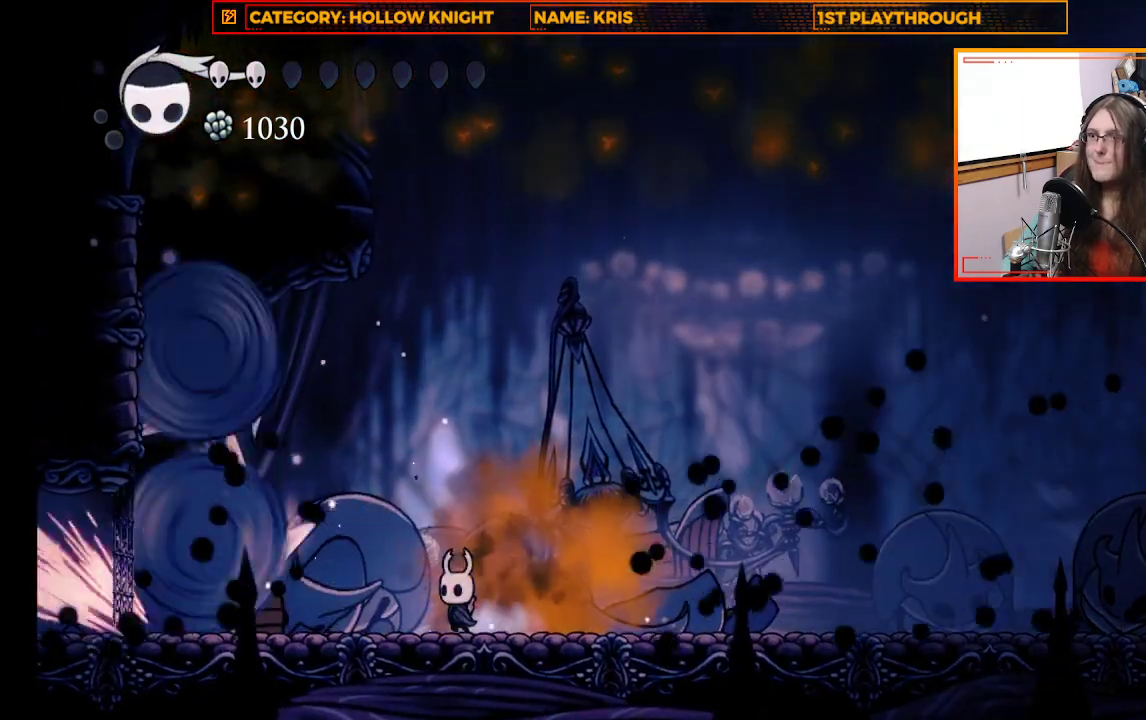
{"buttons": ["X"], "left_stick": "center", "right_stick": "center", "events": [[67, "X", "up"], [200, "X", "down"], [233, "left_stick", "up-left"], [367, "X", "up"], [400, "left_stick", "center"], [433, "X", "down"]]}
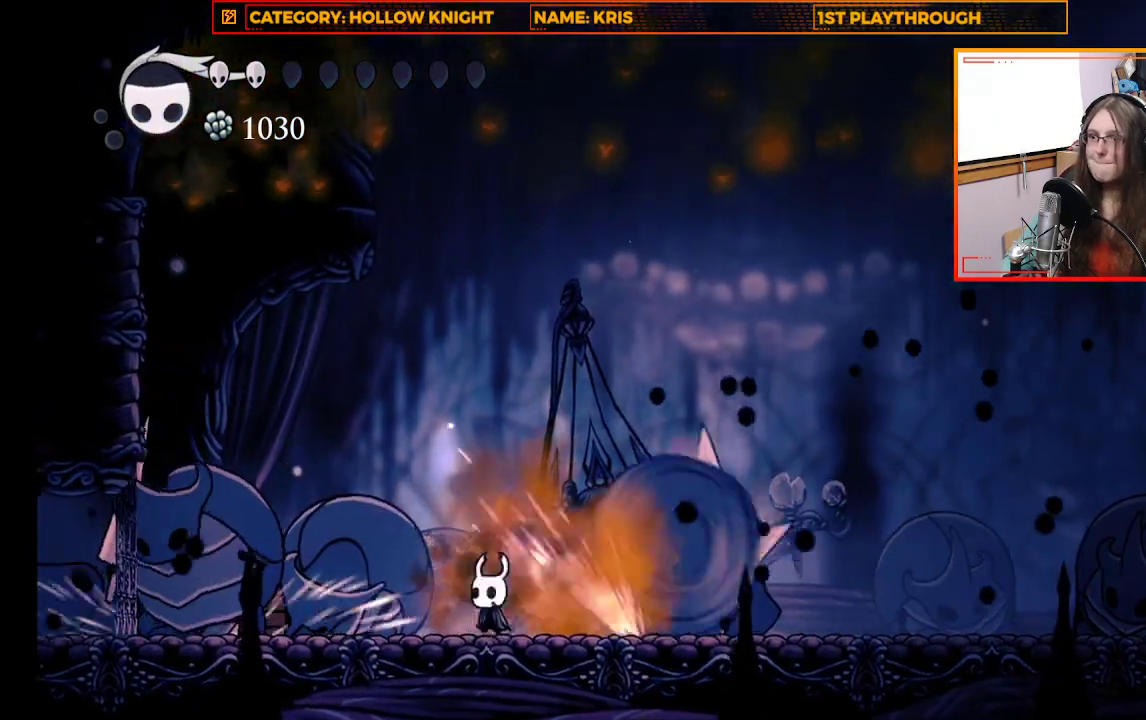
{"buttons": [], "left_stick": "up-left", "right_stick": "center", "events": [[67, "X", "up"], [167, "left_stick", "up-left"], [200, "X", "down"], [400, "X", "up"]]}
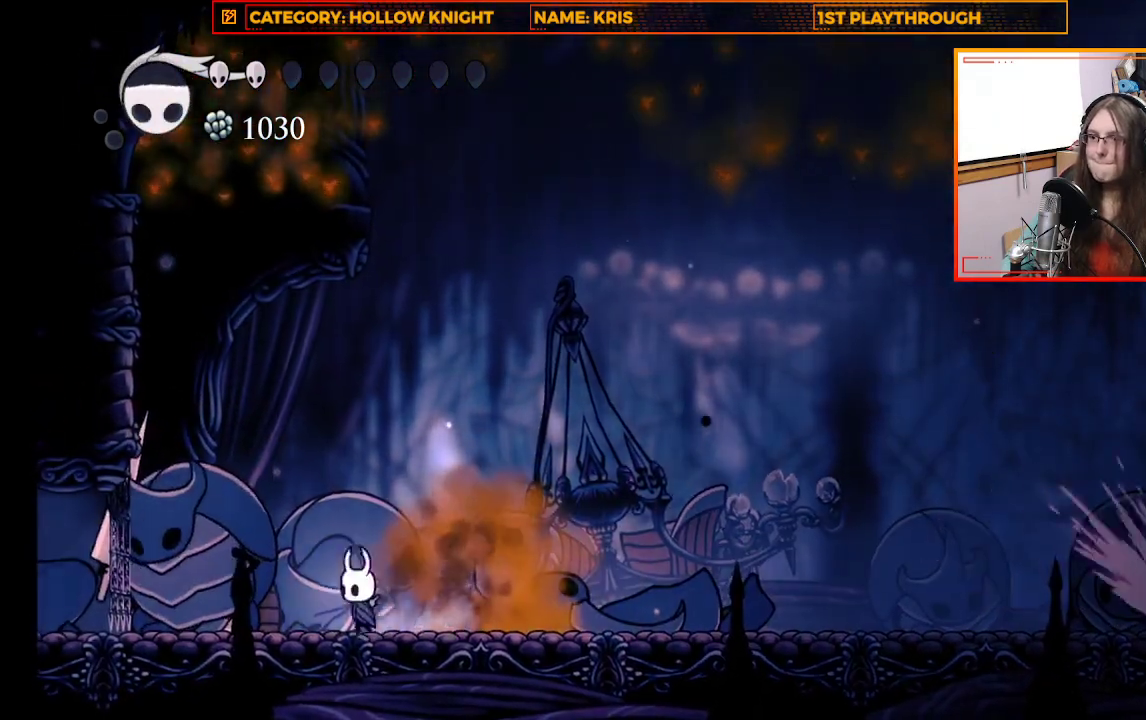
{"buttons": ["X"], "left_stick": "center", "right_stick": "center", "events": [[33, "X", "down"], [100, "left_stick", "center"], [200, "X", "up"], [467, "X", "down"]]}
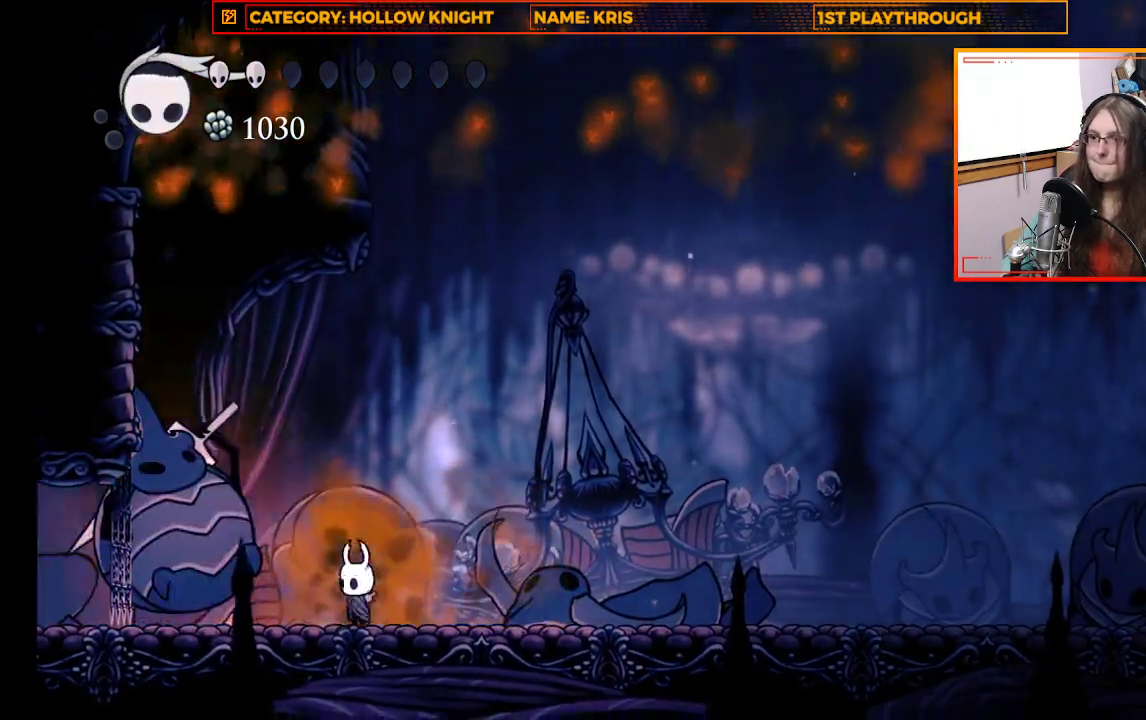
{"buttons": [], "left_stick": "right", "right_stick": "center", "events": [[133, "X", "up"], [300, "left_stick", "down-right"], [367, "left_stick", "right"]]}
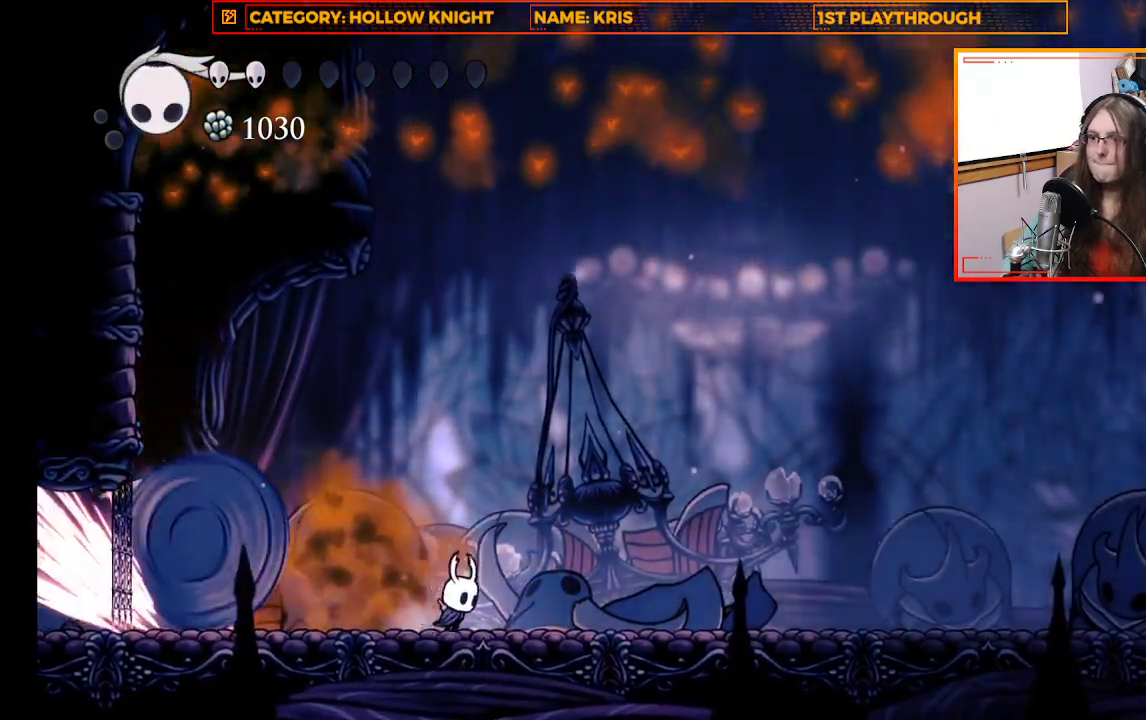
{"buttons": ["A"], "left_stick": "right", "right_stick": "center", "events": [[33, "R2", "down"], [67, "L3", "down"], [233, "R2", "up"], [367, "A", "down"], [467, "L3", "up"]]}
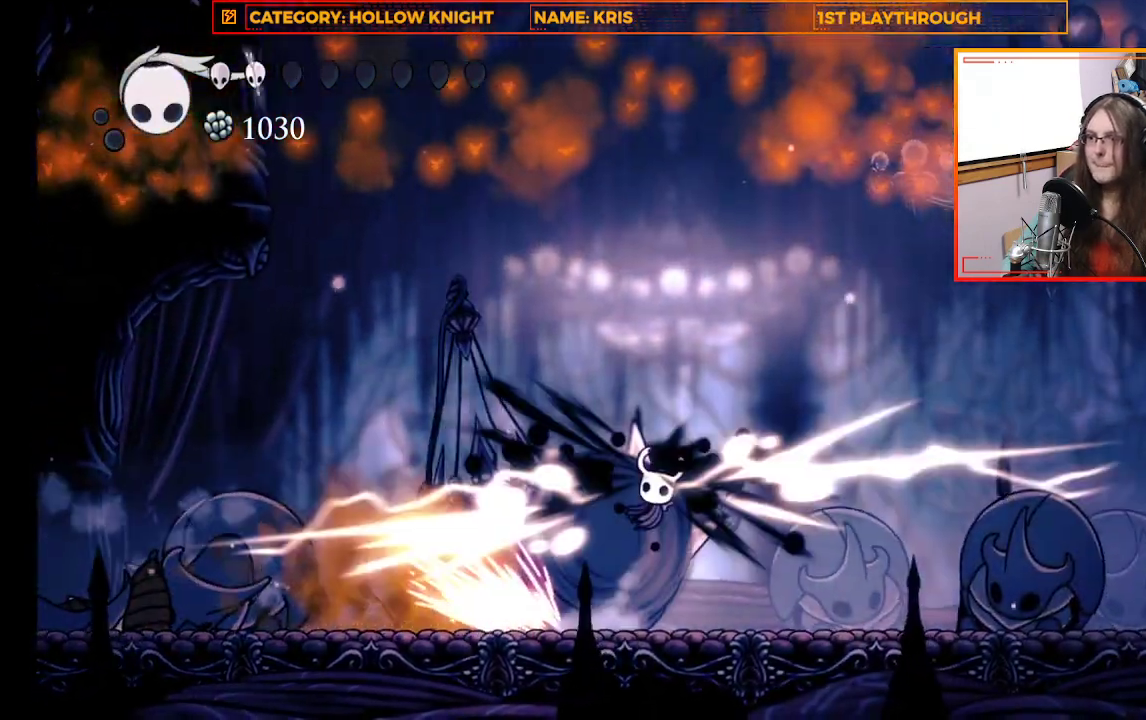
{"buttons": [], "left_stick": "left", "right_stick": "center", "events": [[300, "A", "up"], [300, "left_stick", "center"], [467, "left_stick", "left"]]}
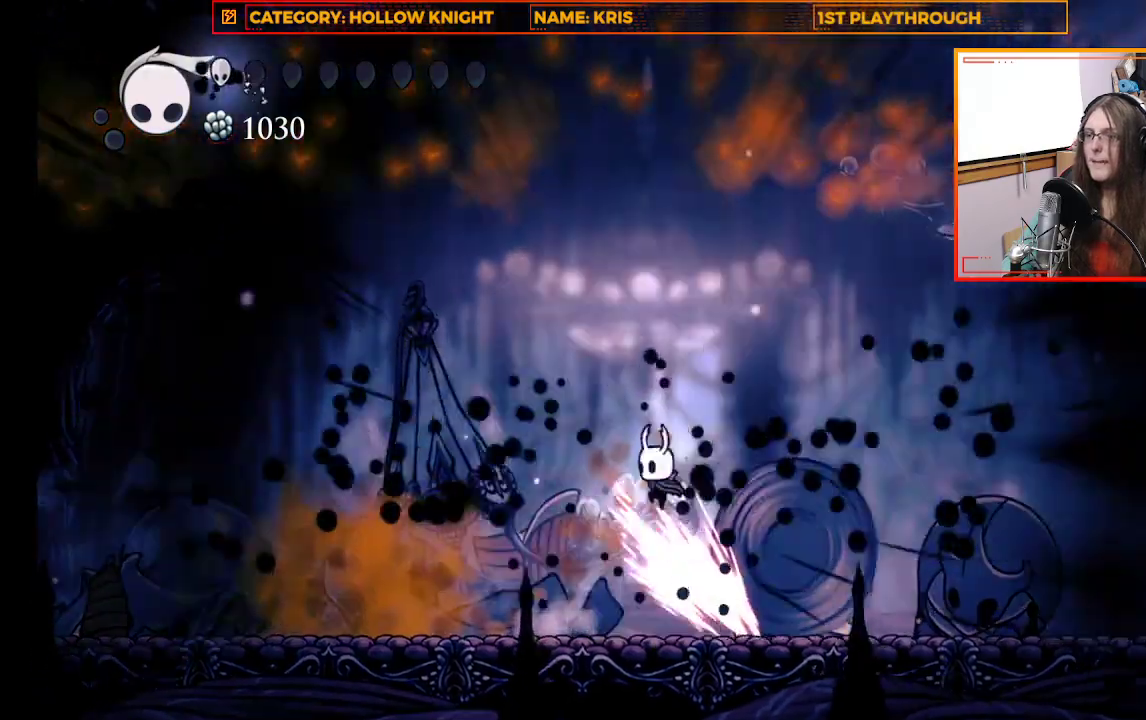
{"buttons": [], "left_stick": "right", "right_stick": "center"}
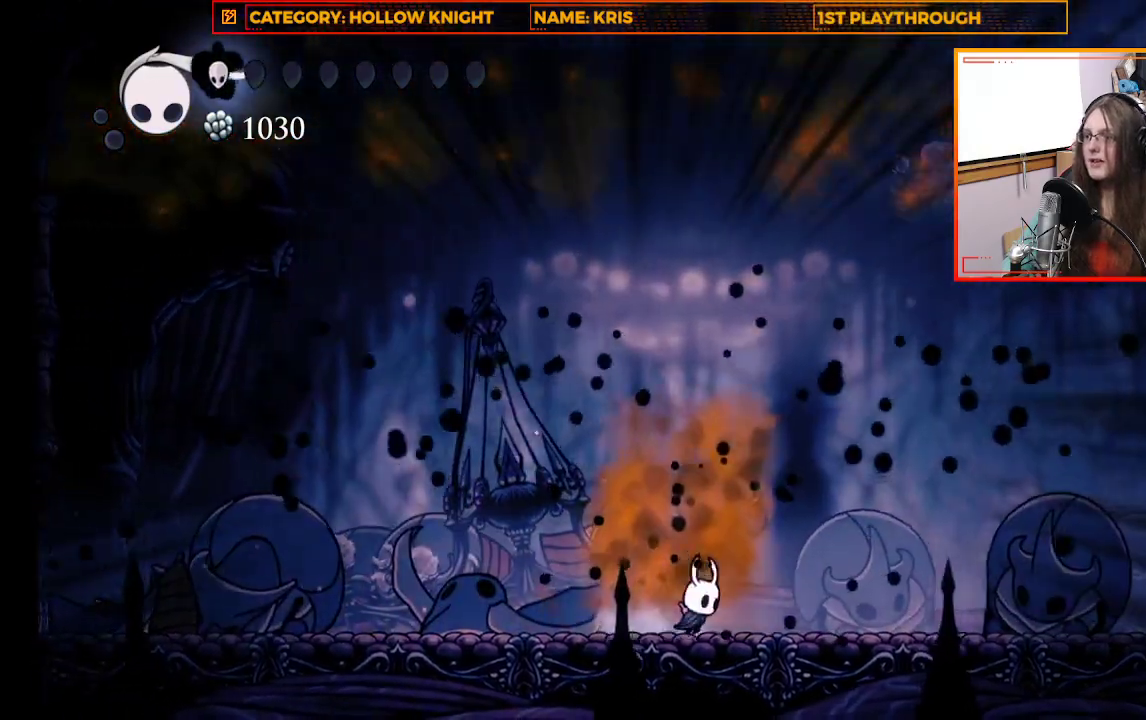
{"buttons": [], "left_stick": "center", "right_stick": "center", "events": [[67, "B", "down"], [100, "left_stick", "center"], [233, "B", "up"]]}
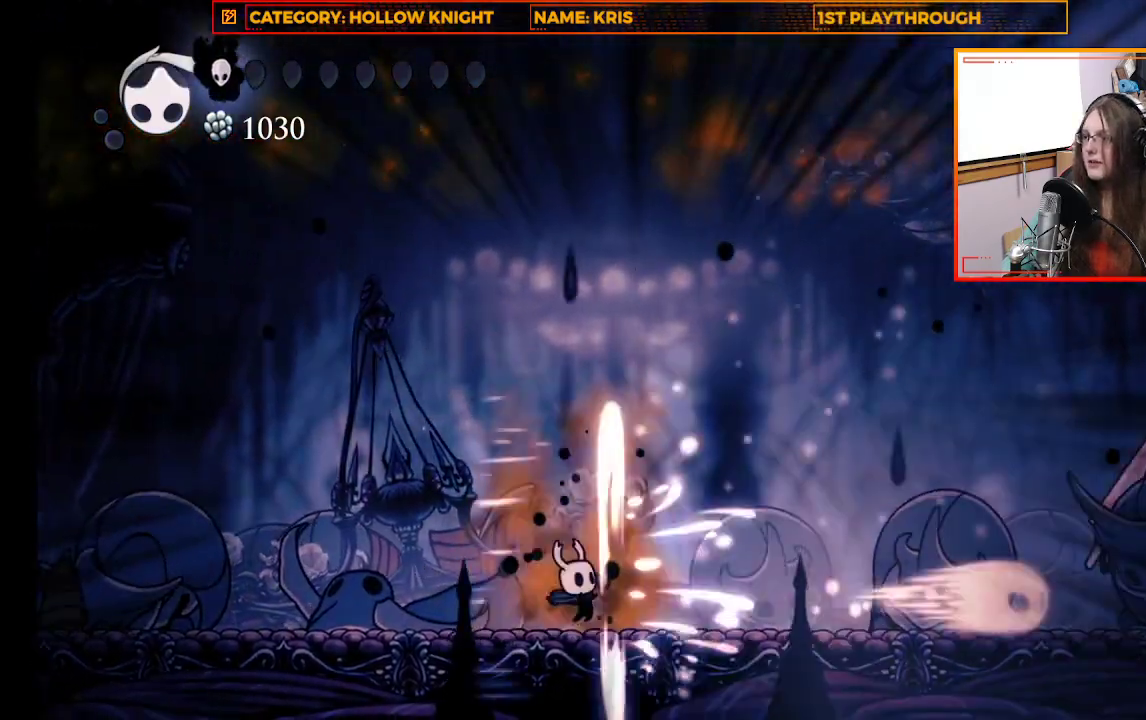
{"buttons": [], "left_stick": "center", "right_stick": "center", "events": []}
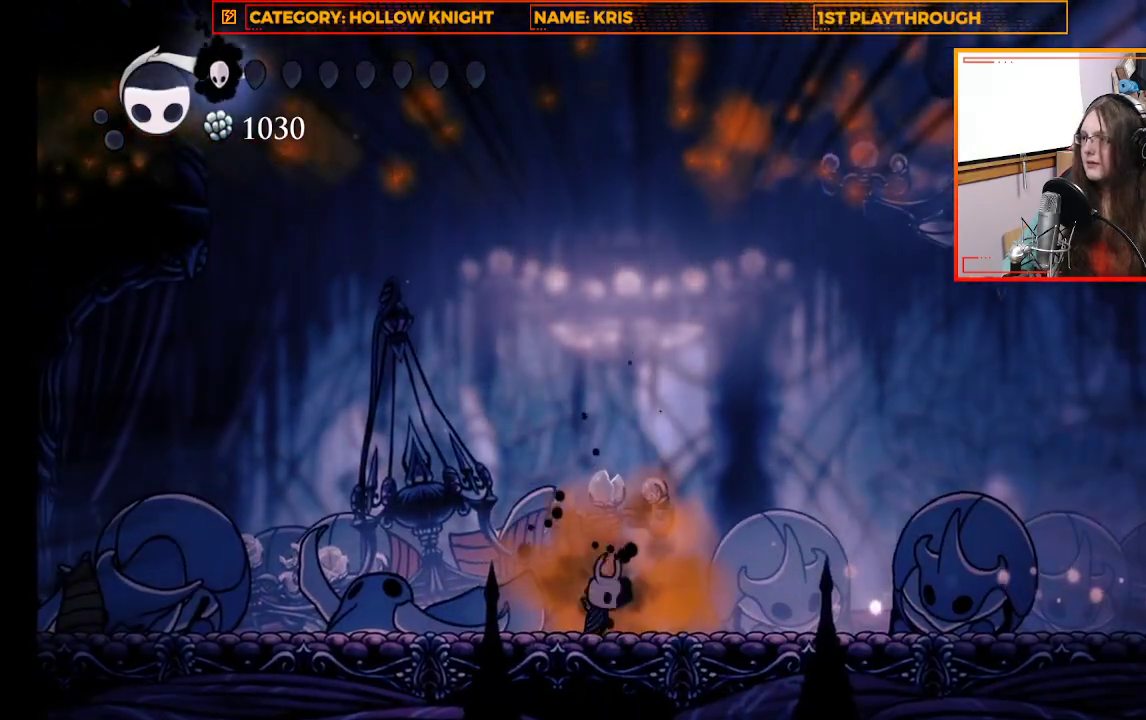
{"buttons": [], "left_stick": "left", "right_stick": "center", "events": [[33, "B", "down"], [200, "B", "up"], [333, "left_stick", "up-left"], [500, "left_stick", "left"]]}
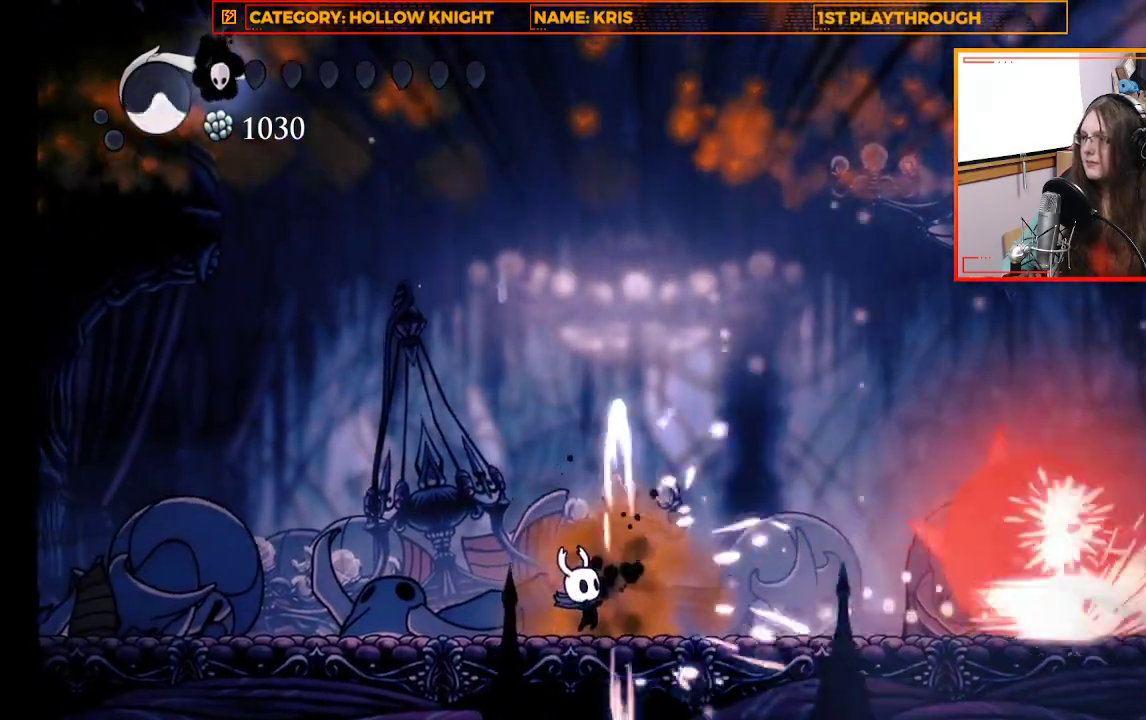
{"buttons": ["A"], "left_stick": "left", "right_stick": "center", "events": [[133, "L3", "down"], [200, "A", "down"], [467, "L3", "up"]]}
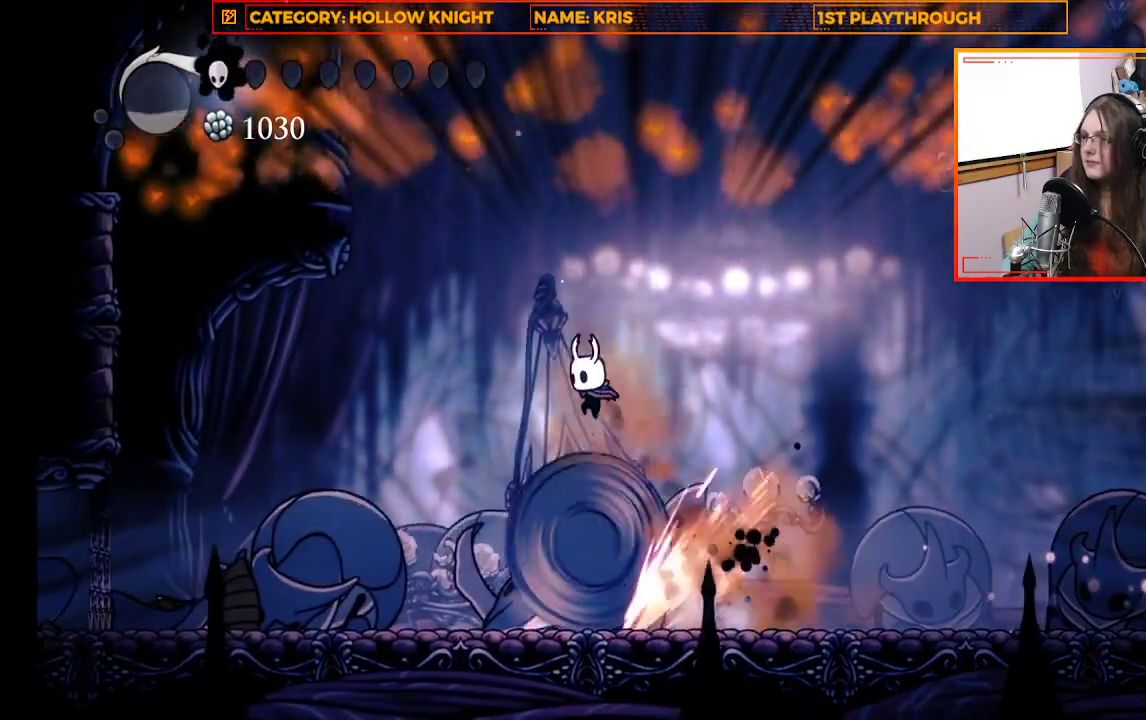
{"buttons": [], "left_stick": "up-left", "right_stick": "center", "events": [[67, "A", "up"], [100, "left_stick", "center"], [233, "left_stick", "right"], [400, "left_stick", "up-left"]]}
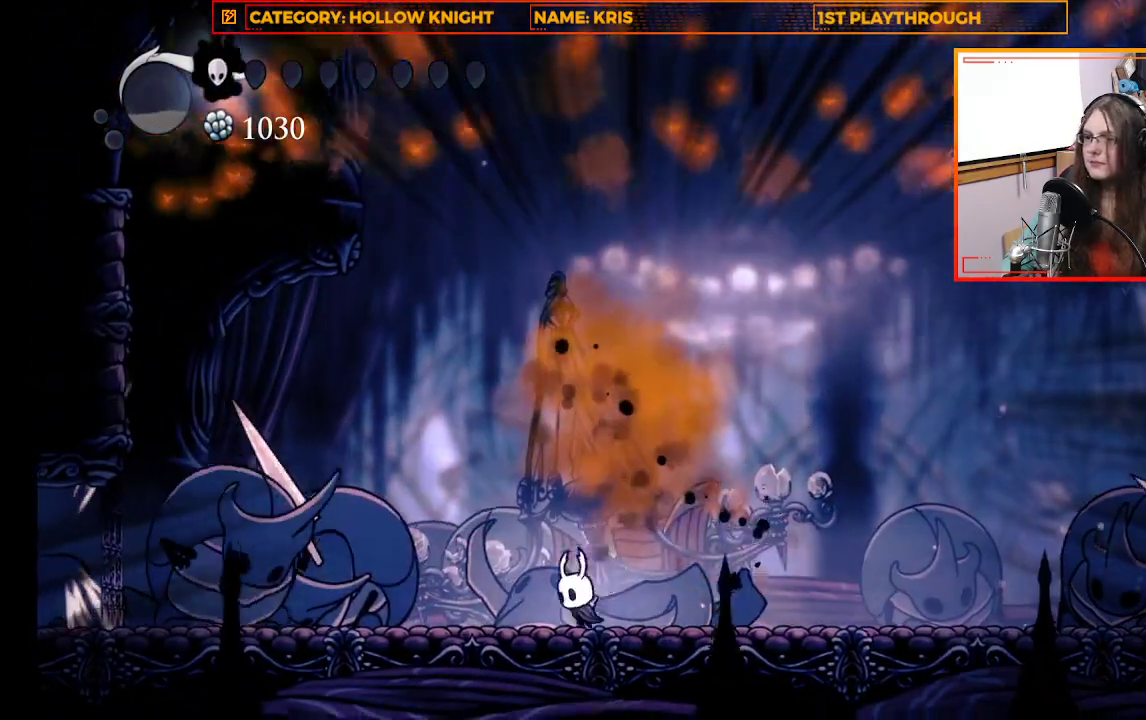
{"buttons": ["X"], "left_stick": "left", "right_stick": "center", "events": [[167, "L3", "down"], [167, "left_stick", "left"], [367, "X", "down"], [433, "L3", "up"]]}
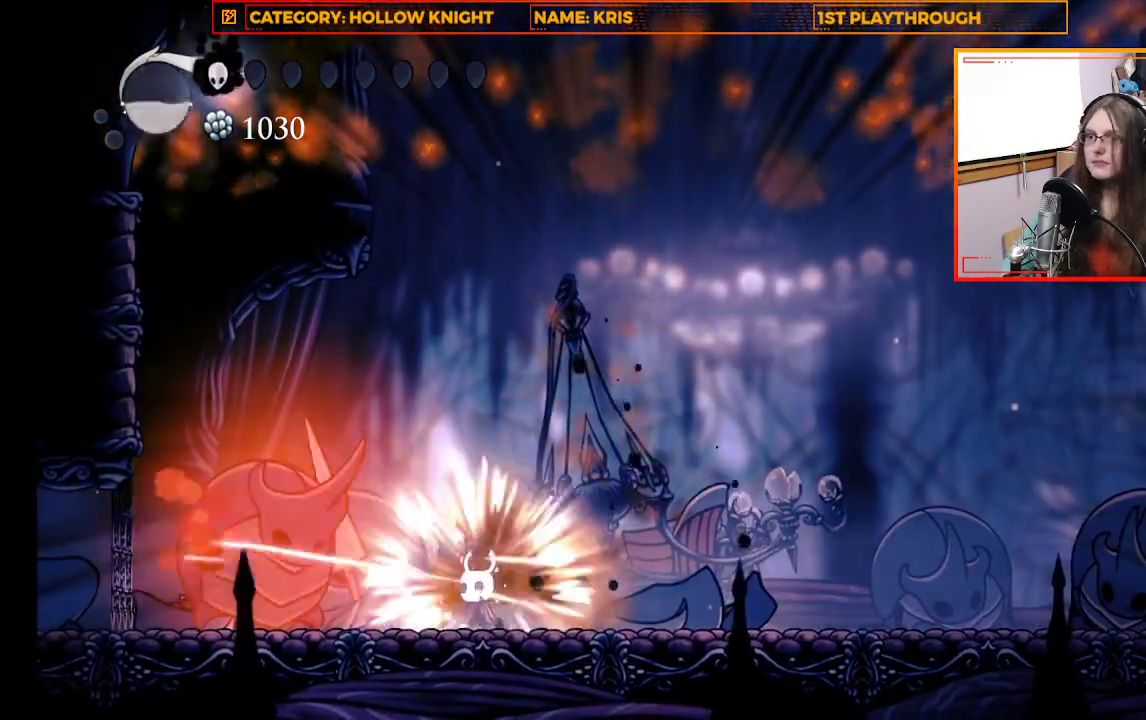
{"buttons": [], "left_stick": "right", "right_stick": "center", "events": [[33, "left_stick", "center"], [67, "X", "up"], [167, "left_stick", "right"]]}
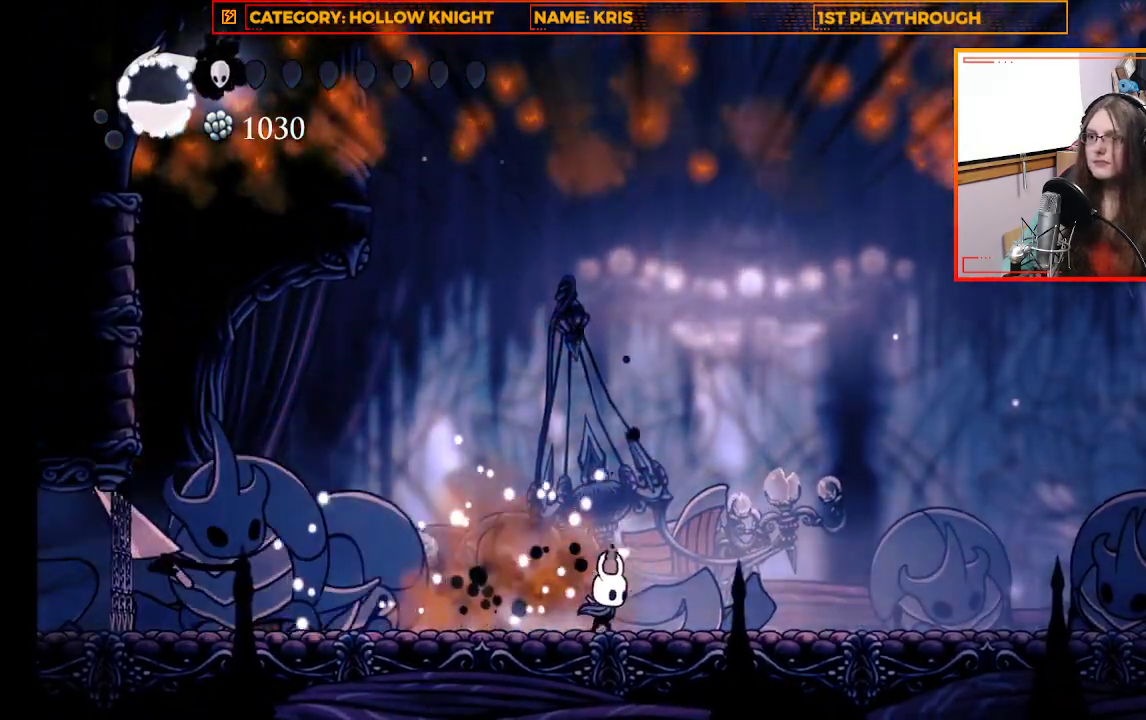
{"buttons": [], "left_stick": "right", "right_stick": "center"}
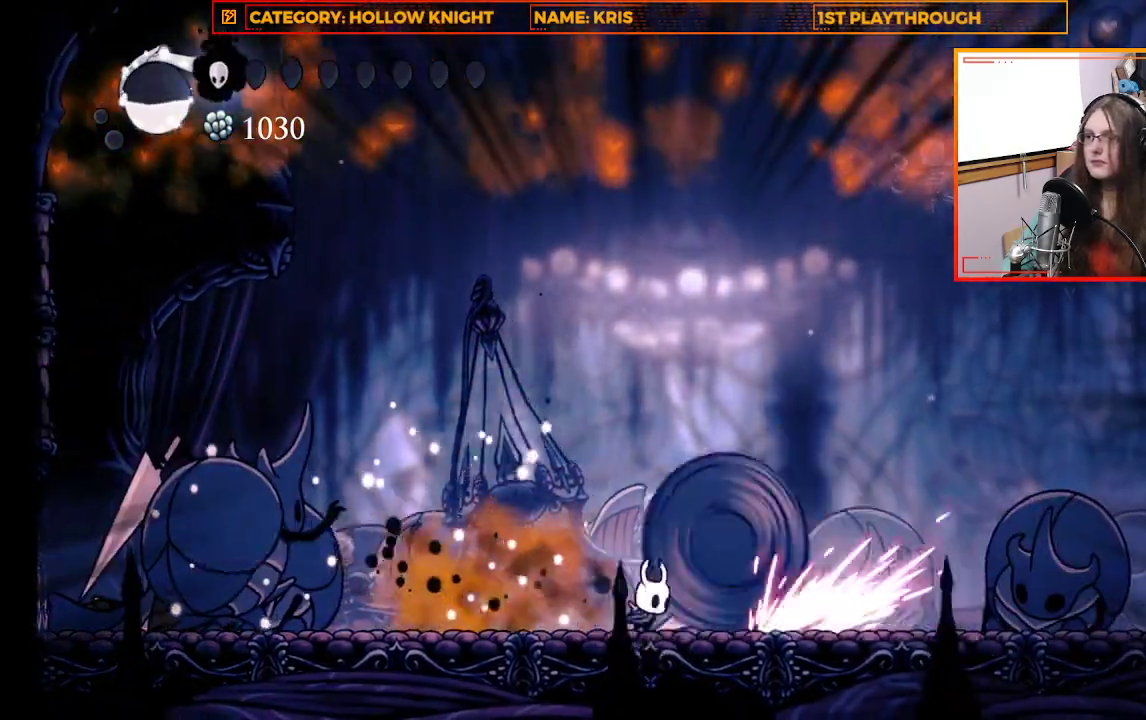
{"buttons": [], "left_stick": "center", "right_stick": "center", "events": [[33, "R2", "down"], [33, "left_stick", "center"], [233, "R2", "up"]]}
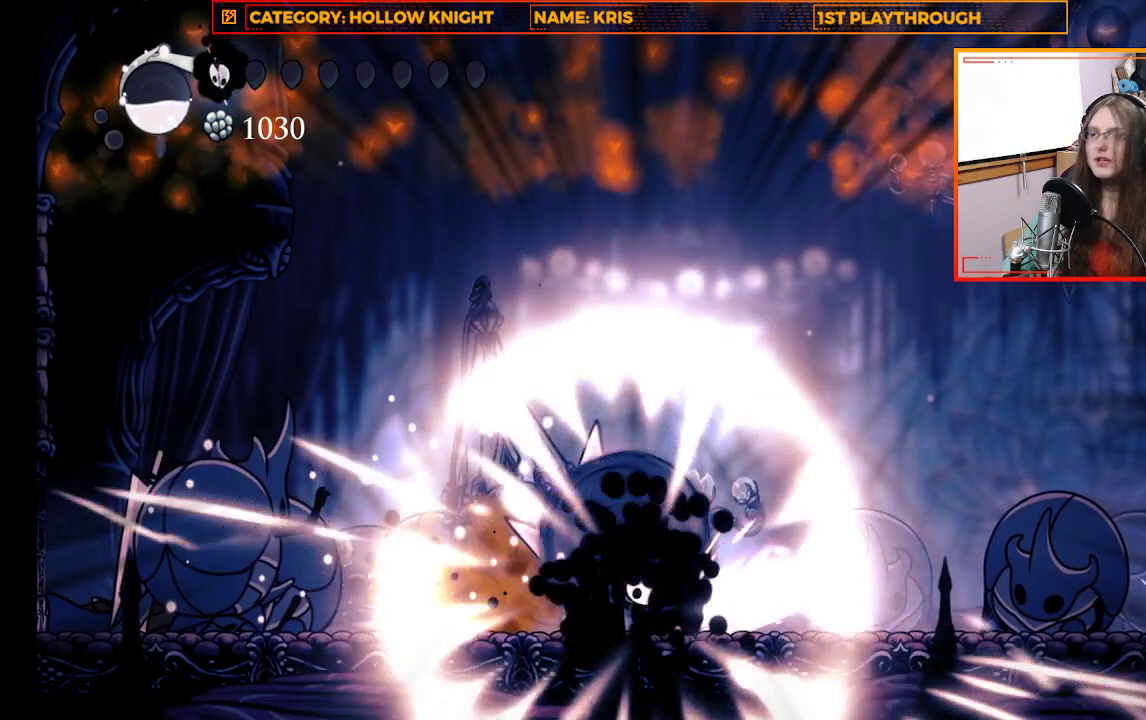
{"buttons": [], "left_stick": "center", "right_stick": "center", "events": []}
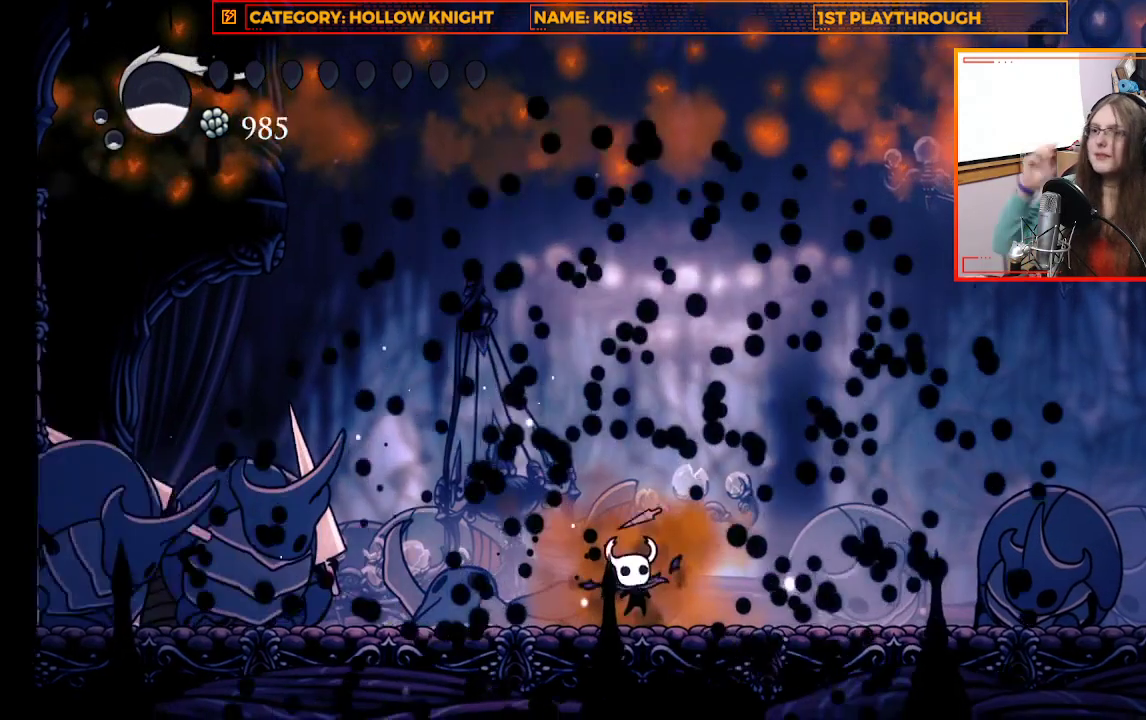
{"buttons": [], "left_stick": "center", "right_stick": "center", "events": []}
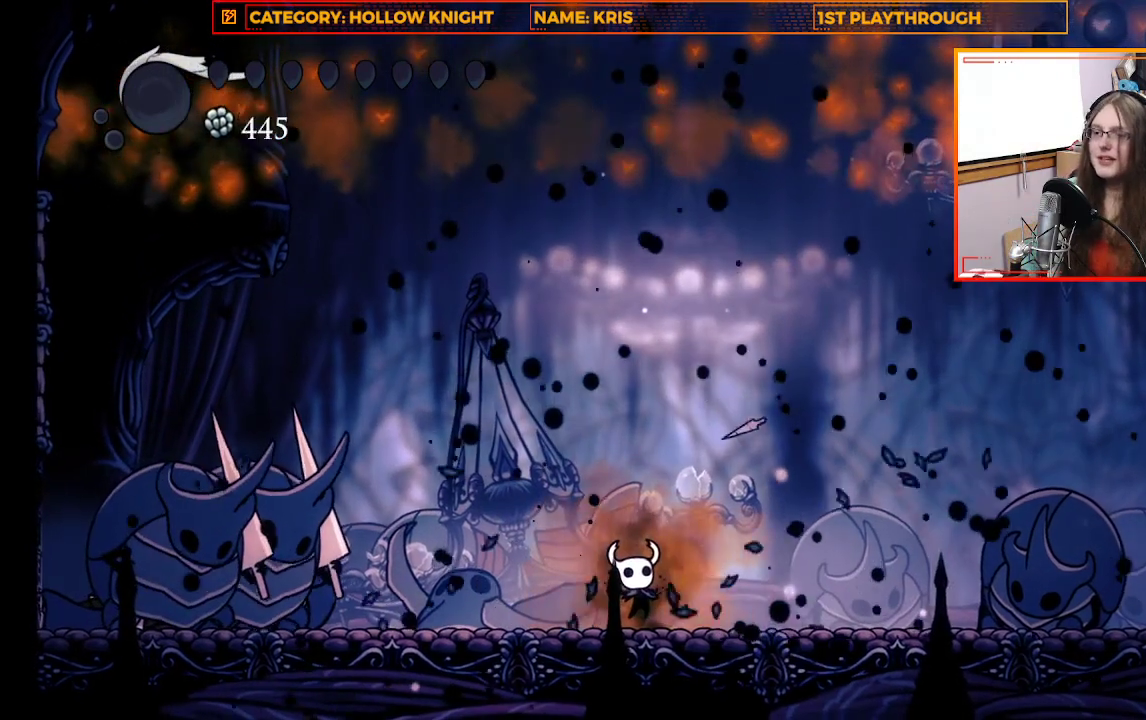
{"buttons": [], "left_stick": "center", "right_stick": "center", "events": []}
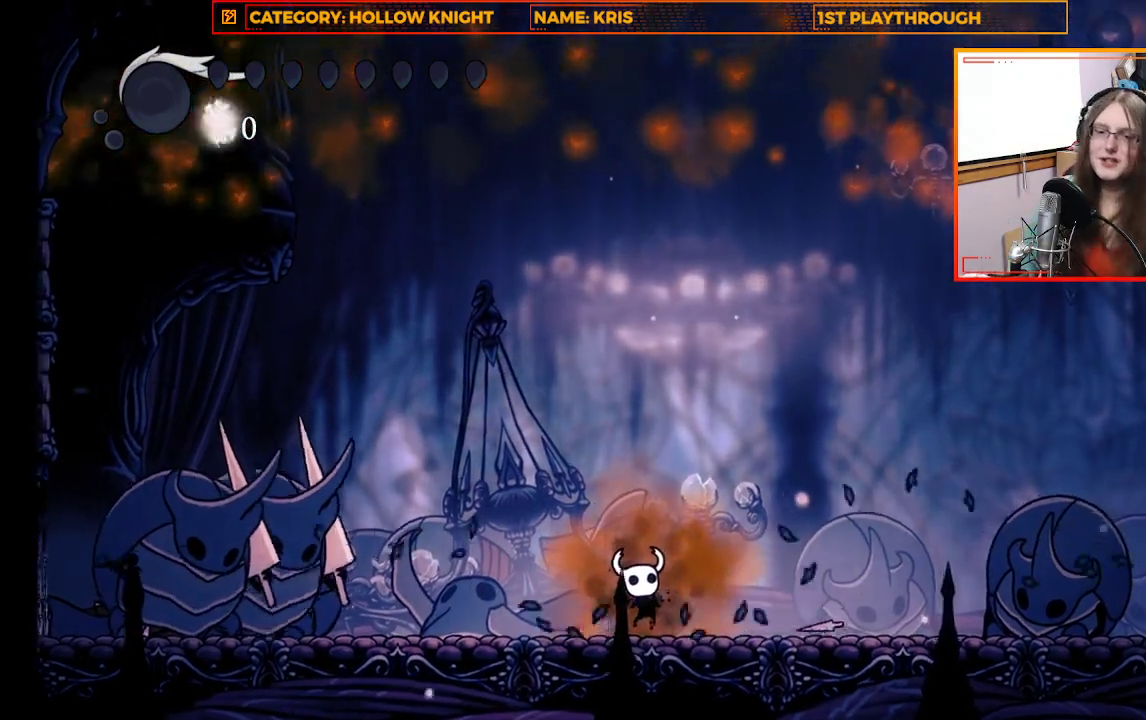
{"buttons": [], "left_stick": "center", "right_stick": "center", "events": []}
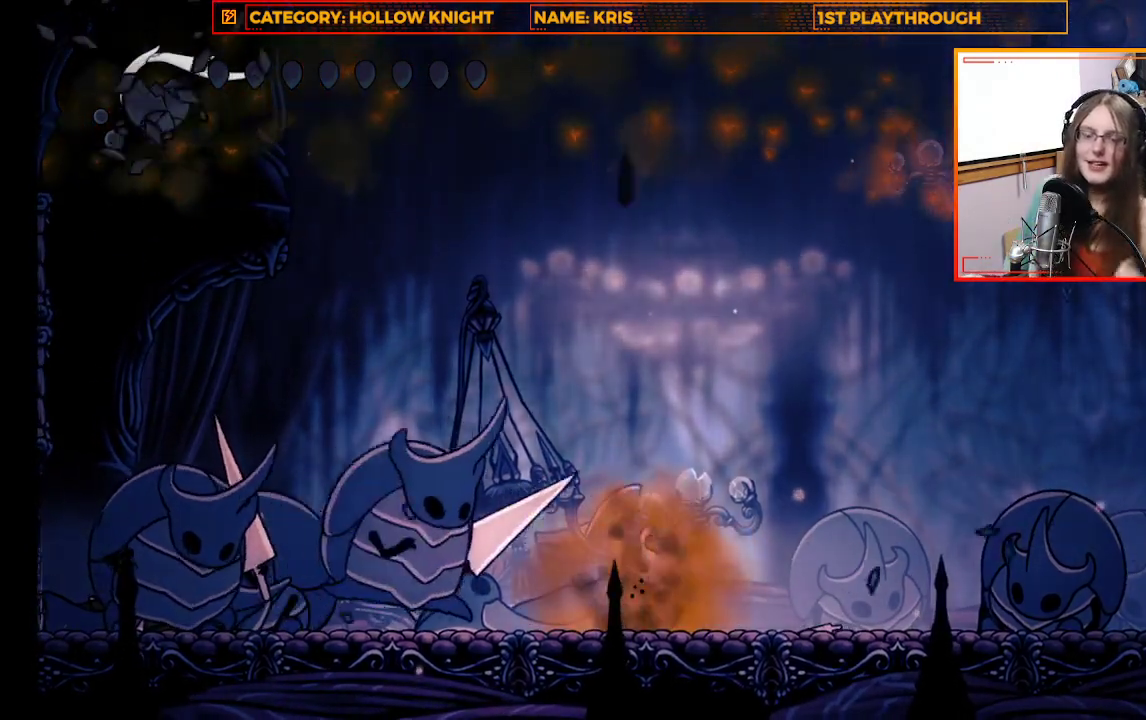
{"buttons": [], "left_stick": "center", "right_stick": "center", "events": []}
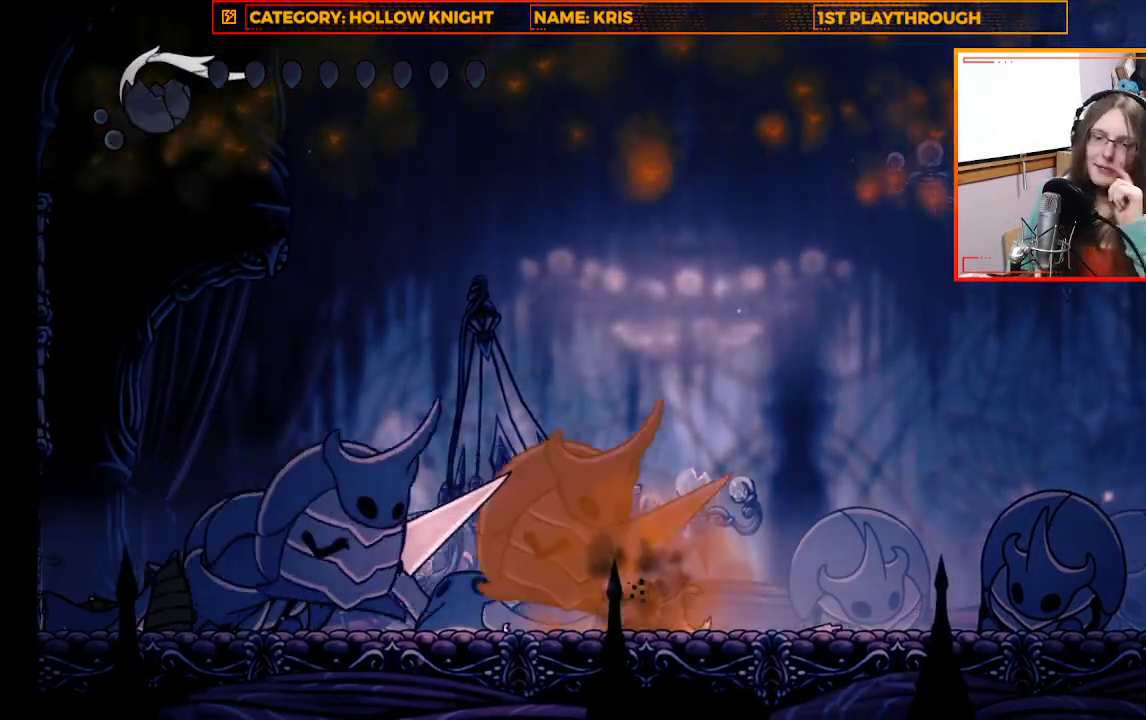
{"buttons": [], "left_stick": "center", "right_stick": "center", "events": []}